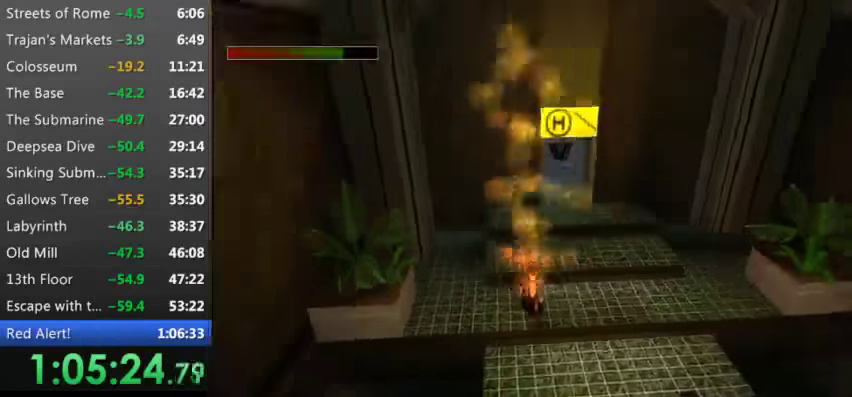
Gameplay with keyboard; each line is a JSON object with the keys held at the frame after it. "events" lists presses ("down") and releases ("up") of "0", "1", "2", "3", "4", "5", "9", "a", "d", "down", "e", "escape", "f", "left", "pause", "q", "r", "right", "s", "space", "t", "up", "w", "x", "y" and "z" between this image and that frame as [ms after this image, input, new state], when the widget could be followed in between. No other keys are recorded. Mouse input is not recorded.
{"keys": ["up"], "events": [[333, "9", "down"], [467, "9", "up"]]}
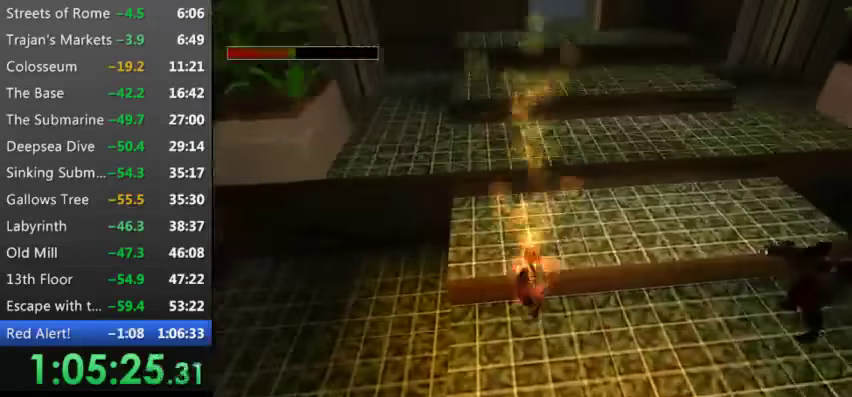
{"keys": ["up"], "events": [[67, "9", "down"], [100, "9", "up"], [200, "9", "down"], [300, "9", "up"], [400, "9", "down"], [500, "9", "up"]]}
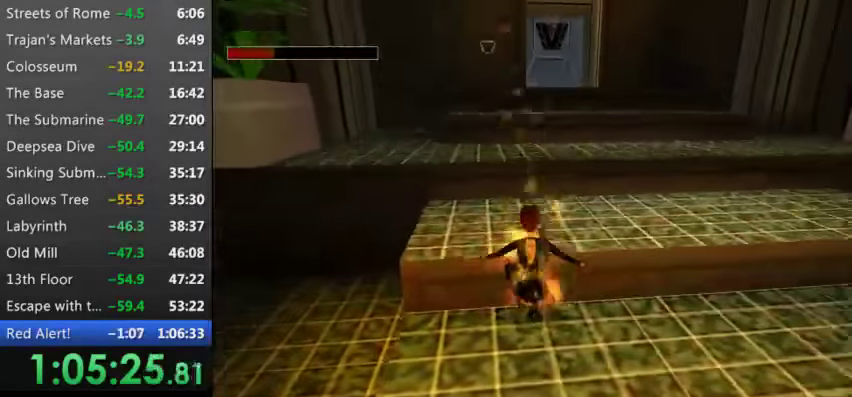
{"keys": ["9", "up"], "events": [[100, "9", "down"], [167, "9", "up"], [267, "9", "down"], [367, "9", "up"], [467, "9", "down"]]}
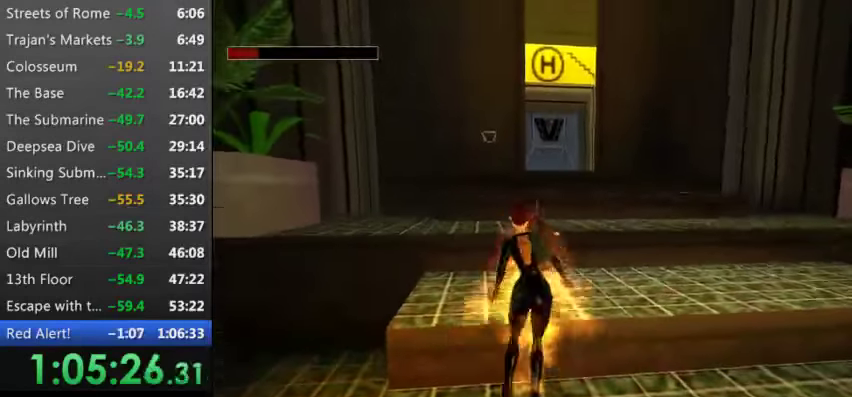
{"keys": ["up"], "events": [[67, "9", "up"], [100, "9", "down"], [200, "9", "up"], [300, "9", "down"], [333, "9", "up"], [433, "9", "down"], [466, "9", "up"]]}
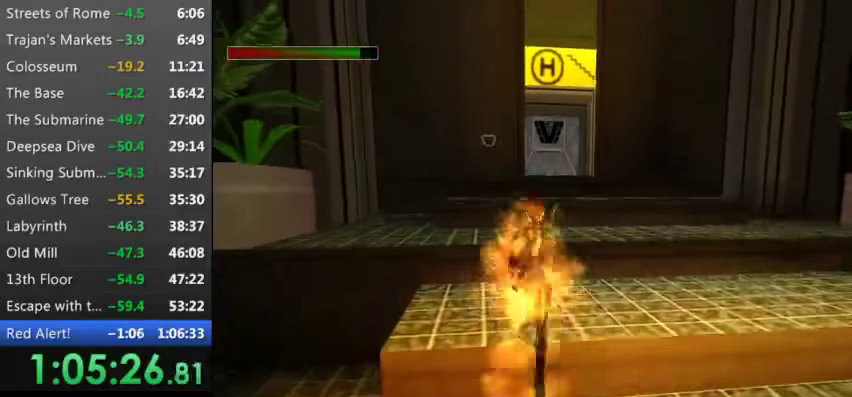
{"keys": ["9", "left", "s", "up"], "events": [[100, "s", "down"], [400, "left", "down"], [433, "9", "down"]]}
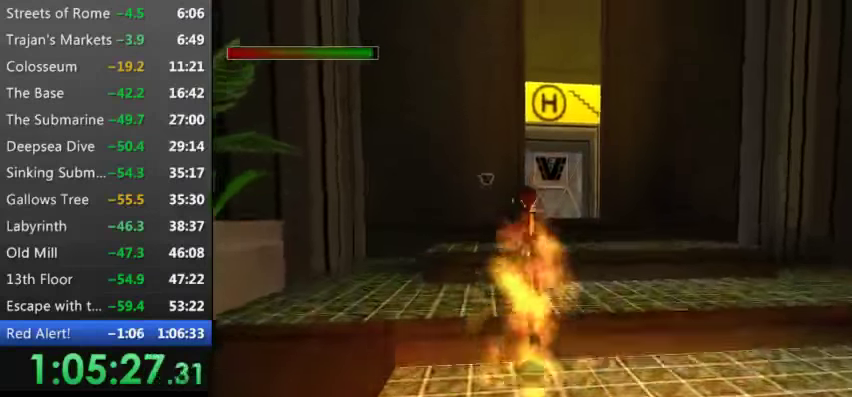
{"keys": ["up"], "events": [[66, "9", "up"], [133, "9", "down"], [266, "s", "up"], [300, "9", "up"], [300, "left", "up"], [400, "9", "down"], [500, "9", "up"]]}
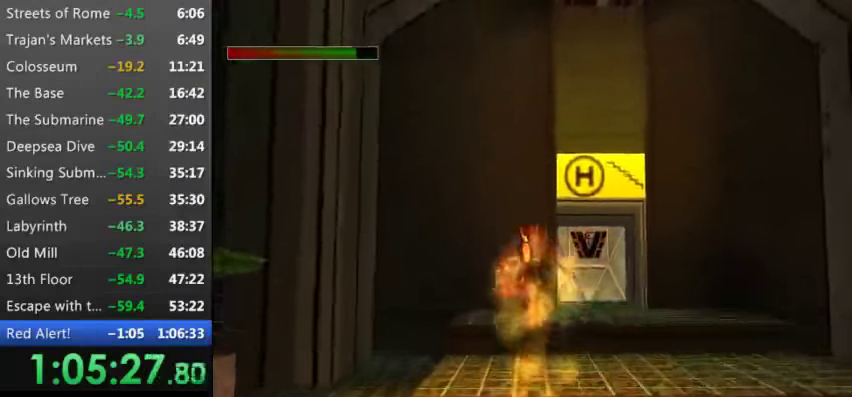
{"keys": ["9", "up"], "events": [[100, "left", "down"], [233, "9", "down"], [300, "9", "up"], [300, "left", "up"], [433, "9", "down"]]}
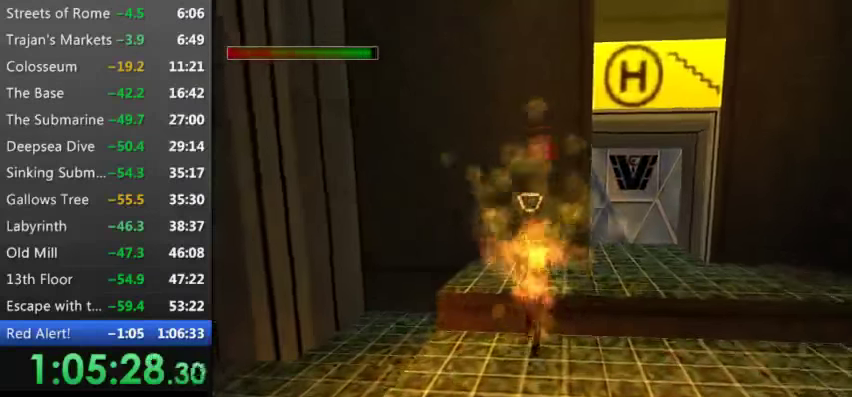
{"keys": ["right", "up"], "events": [[33, "9", "up"], [100, "9", "down"], [166, "9", "up"], [300, "9", "down"], [400, "9", "up"], [433, "right", "down"]]}
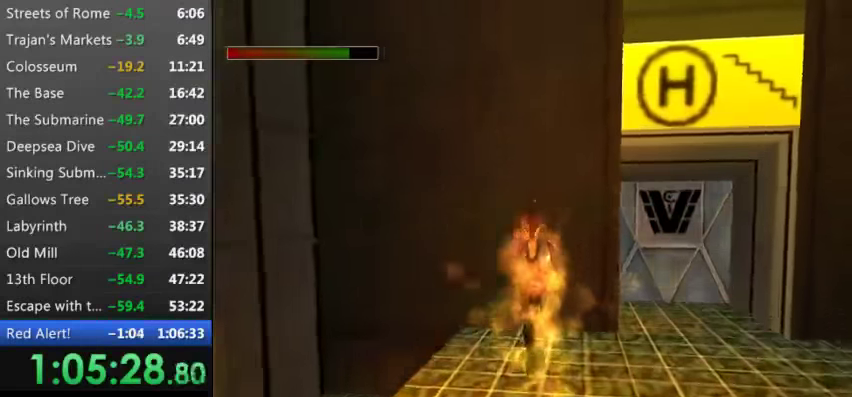
{"keys": [], "events": [[166, "right", "up"], [166, "up", "up"], [300, "escape", "down"], [466, "escape", "up"]]}
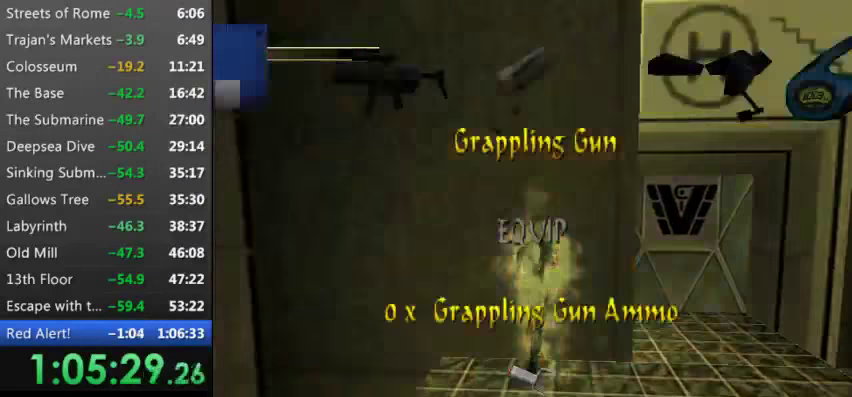
{"keys": ["left"], "events": [[100, "left", "down"]]}
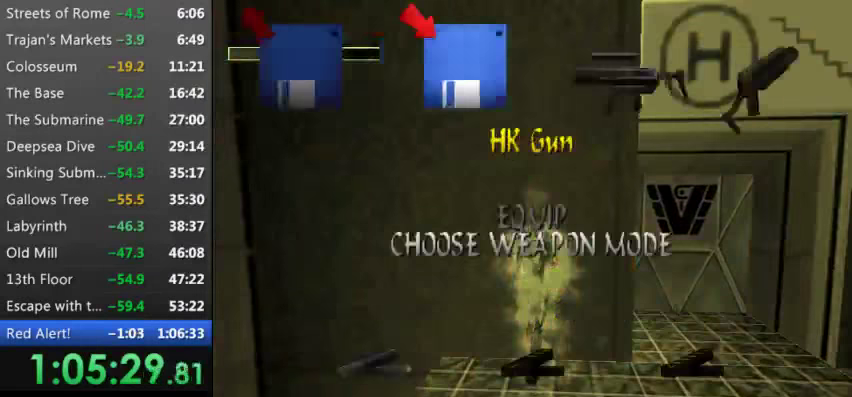
{"keys": ["left"], "events": []}
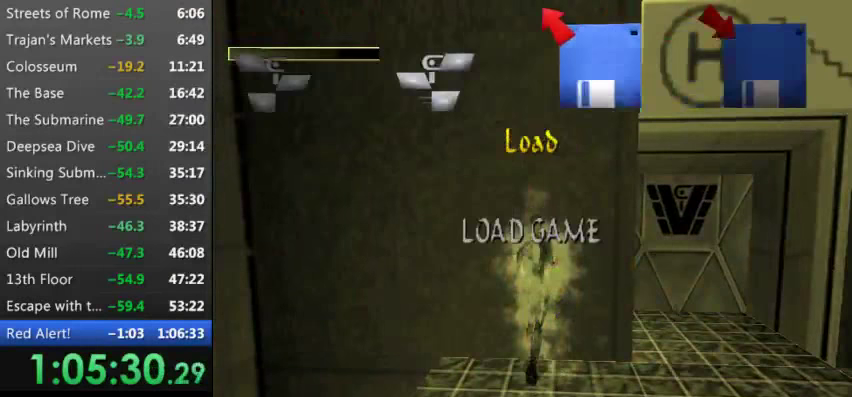
{"keys": [], "events": [[133, "left", "up"], [233, "down", "down"], [400, "down", "up"], [466, "w", "down"], [500, "w", "up"]]}
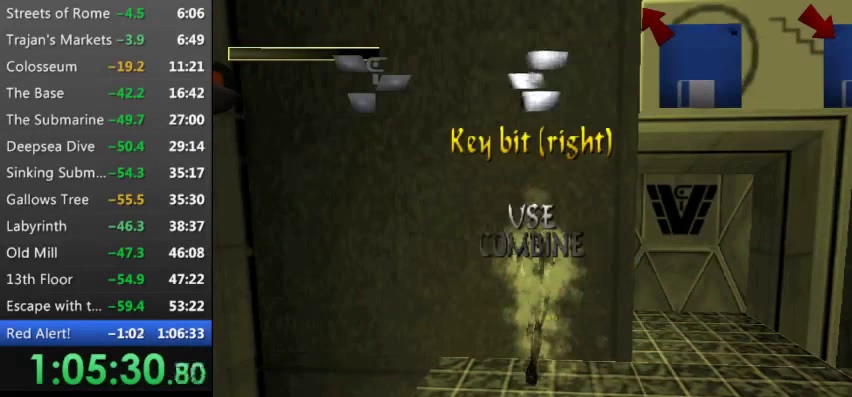
{"keys": [], "events": [[133, "left", "down"], [266, "left", "up"], [433, "w", "down"], [500, "w", "up"]]}
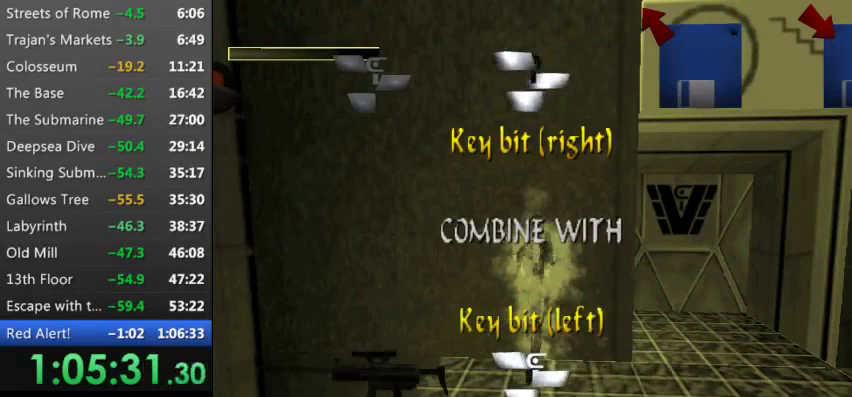
{"keys": [], "events": [[100, "w", "down"], [166, "w", "up"], [233, "w", "down"], [300, "w", "up"], [400, "w", "down"], [433, "w", "up"]]}
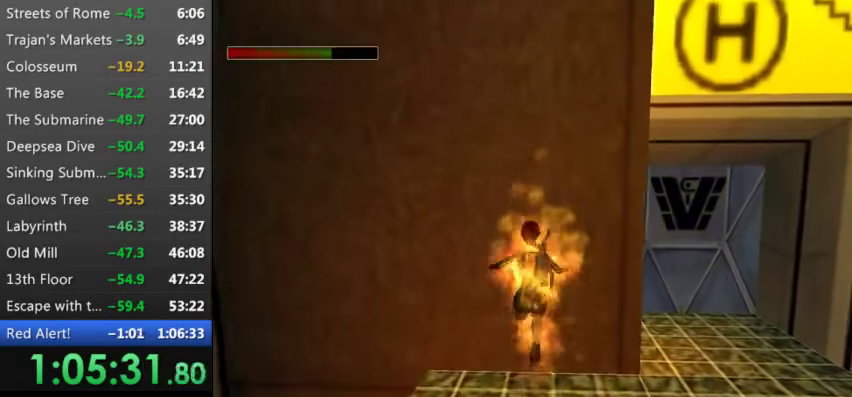
{"keys": ["w"], "events": [[33, "w", "down"], [66, "w", "up"], [166, "w", "down"], [233, "w", "up"], [266, "w", "down"], [366, "w", "up"], [399, "w", "down"], [499, "w", "up"], [533, "w", "down"]]}
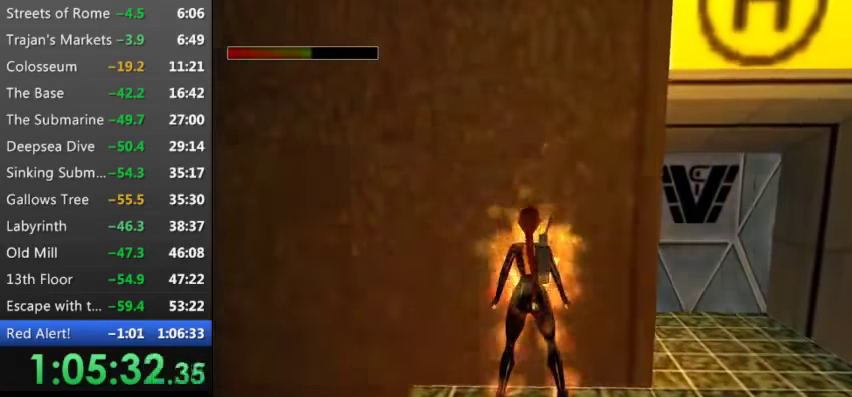
{"keys": [], "events": [[66, "w", "up"], [233, "w", "down"], [300, "w", "up"], [366, "w", "down"], [400, "w", "up"]]}
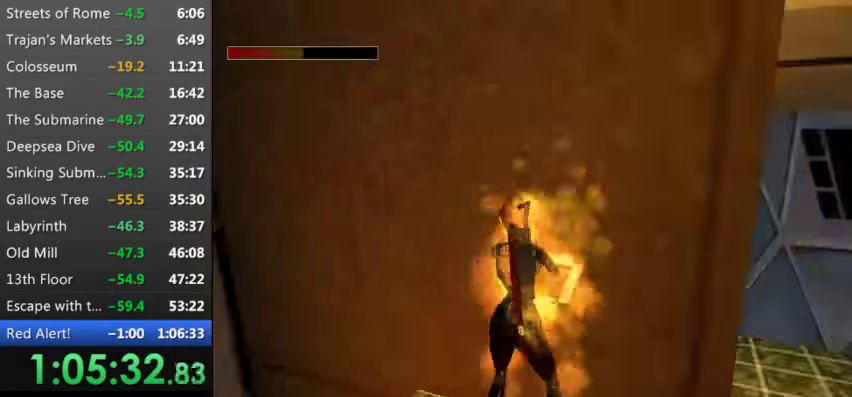
{"keys": [], "events": [[66, "w", "down"], [133, "w", "up"], [300, "9", "down"], [433, "9", "up"]]}
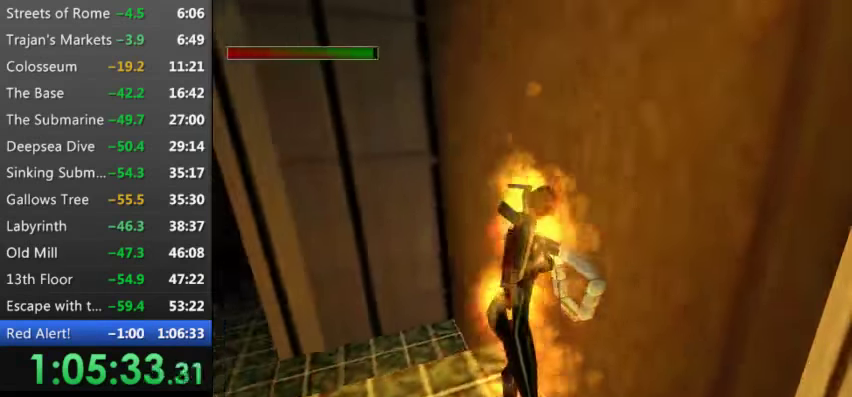
{"keys": ["9"], "events": [[500, "9", "down"]]}
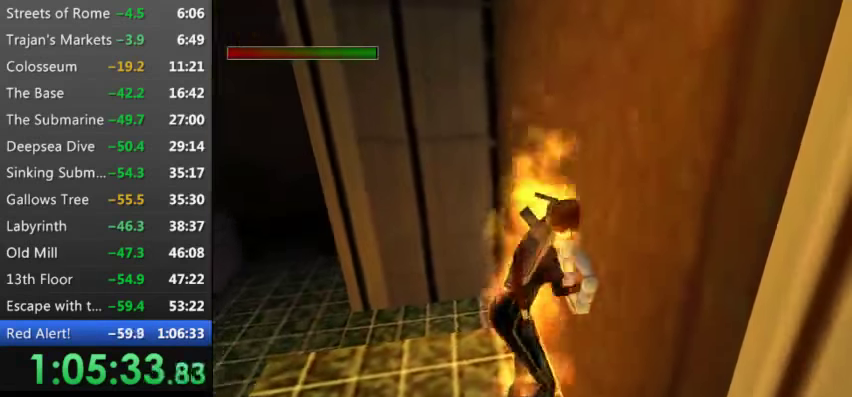
{"keys": ["9", "right"], "events": [[66, "9", "up"], [200, "right", "down"], [233, "9", "down"], [333, "9", "up"], [466, "9", "down"]]}
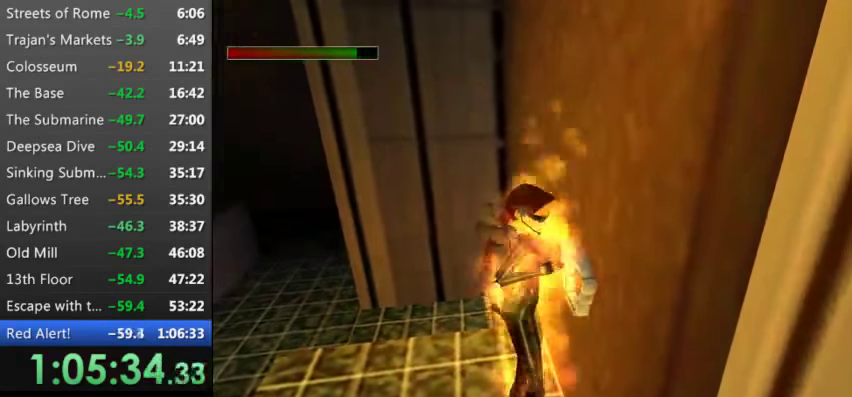
{"keys": ["right"], "events": [[33, "9", "up"], [166, "9", "down"], [266, "9", "up"], [400, "9", "down"], [500, "9", "up"]]}
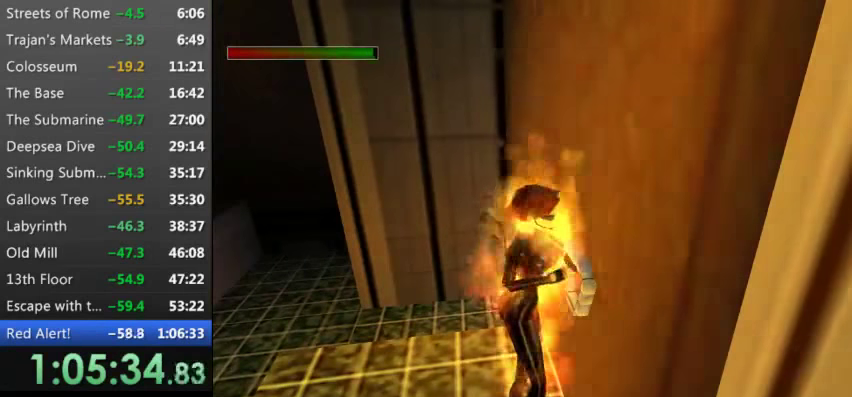
{"keys": ["right"], "events": [[66, "9", "down"], [166, "9", "up"], [333, "9", "down"], [400, "9", "up"]]}
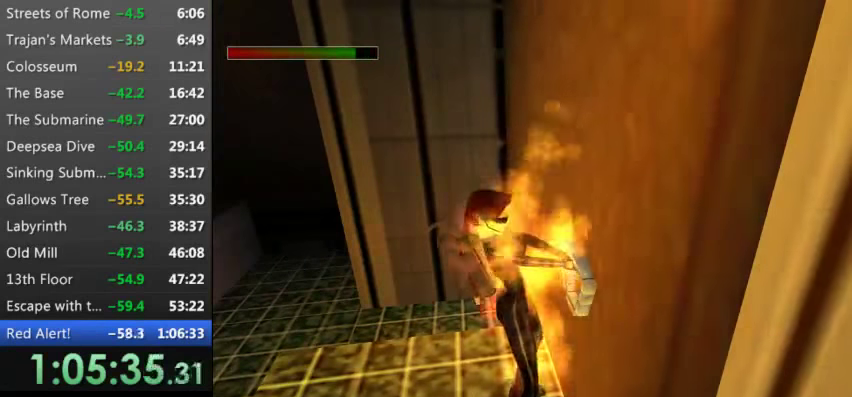
{"keys": ["9", "right"], "events": [[33, "9", "down"], [100, "9", "up"], [233, "9", "down"], [333, "9", "up"], [433, "9", "down"]]}
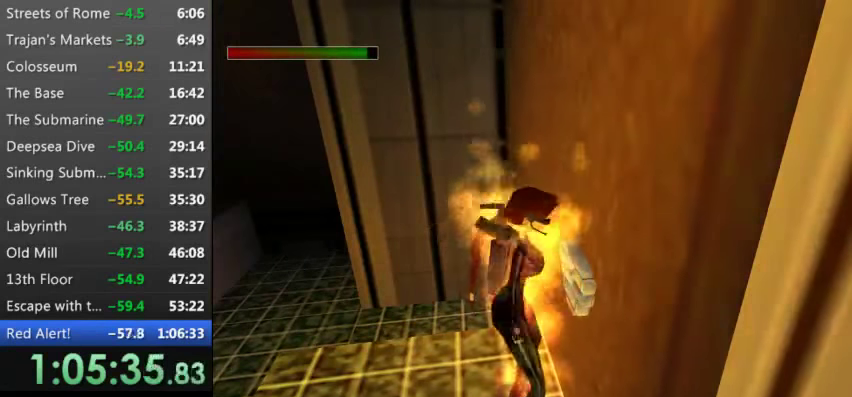
{"keys": ["right"], "events": [[33, "9", "up"], [200, "9", "down"], [266, "9", "up"], [333, "9", "down"], [500, "9", "up"]]}
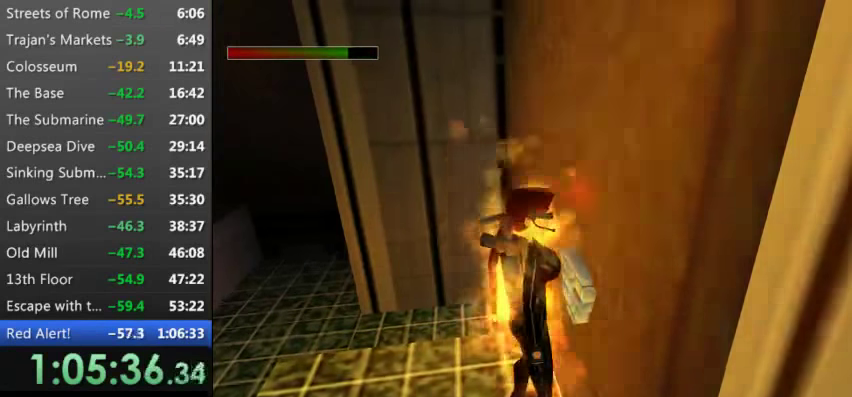
{"keys": ["right"], "events": [[66, "9", "down"], [233, "9", "up"], [300, "9", "down"], [400, "9", "up"]]}
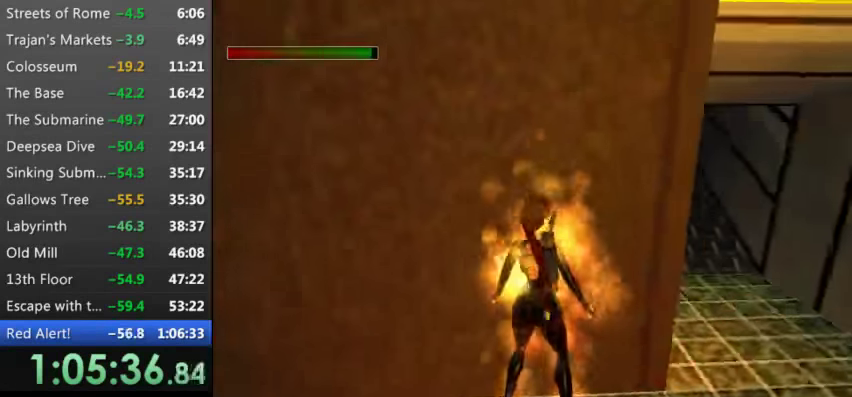
{"keys": ["9", "left", "up"], "events": [[33, "9", "down"], [133, "9", "up"], [200, "up", "down"], [233, "right", "up"], [266, "9", "down"], [266, "left", "down"], [367, "9", "up"], [467, "9", "down"]]}
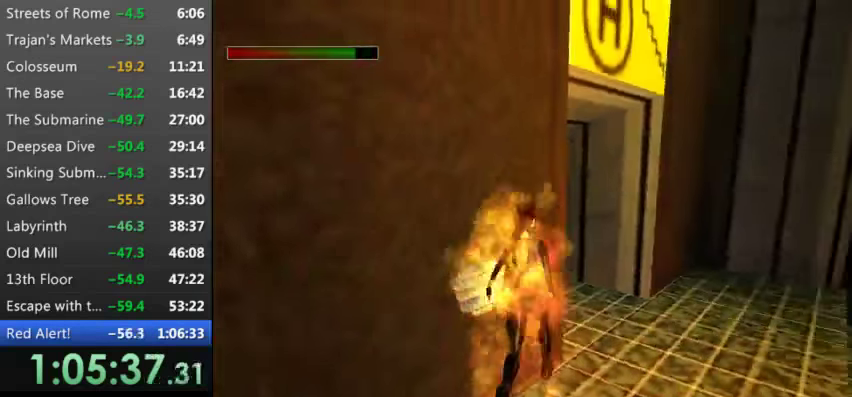
{"keys": ["left", "up"], "events": [[100, "9", "up"]]}
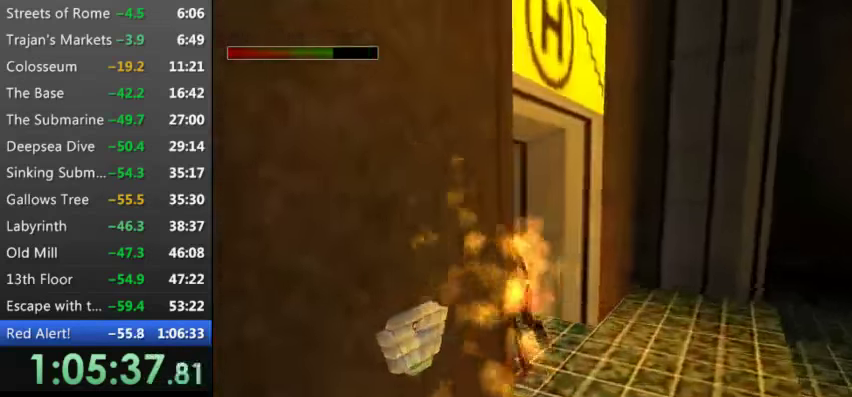
{"keys": ["left", "t", "up"], "events": [[67, "t", "down"], [267, "9", "down"], [400, "9", "up"]]}
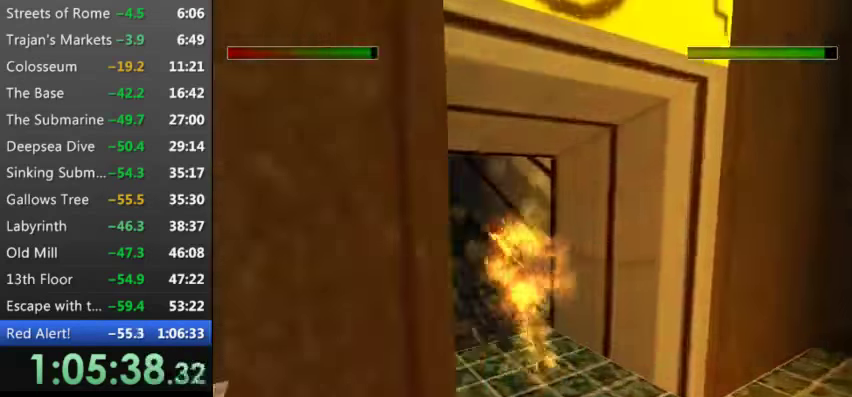
{"keys": ["9", "left", "t", "up"], "events": [[33, "9", "down"], [167, "9", "up"], [233, "left", "up"], [400, "9", "down"], [467, "left", "down"]]}
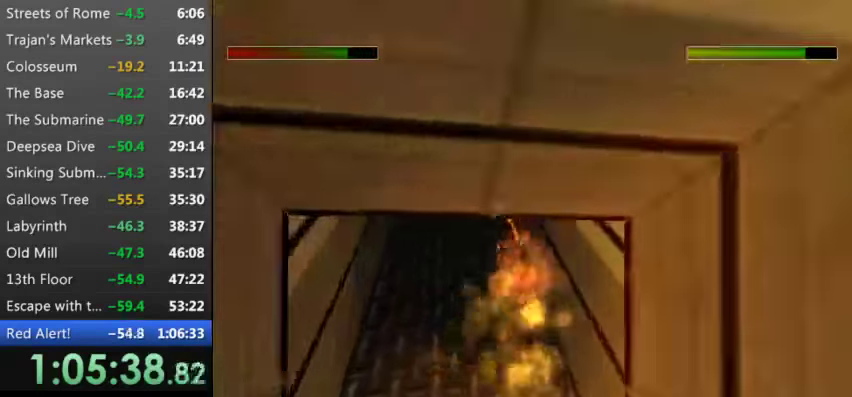
{"keys": ["9", "s", "t", "up"], "events": [[33, "9", "up"], [133, "left", "up"], [267, "s", "down"], [467, "9", "down"]]}
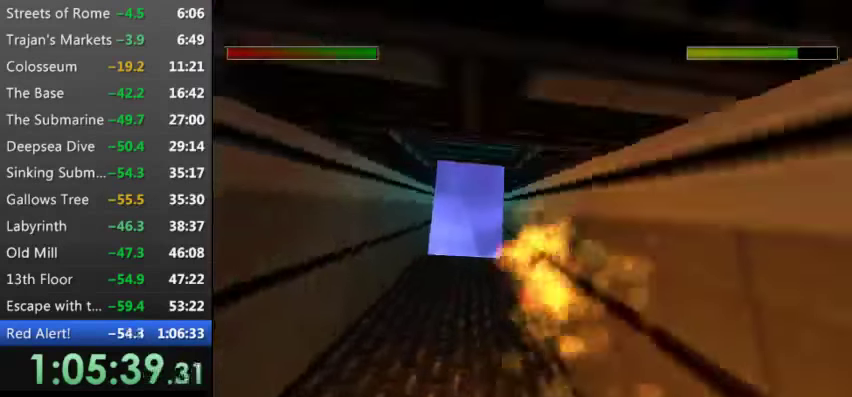
{"keys": [], "events": [[100, "9", "up"], [200, "9", "down"], [300, "9", "up"], [300, "s", "up"], [300, "t", "up"], [300, "up", "up"]]}